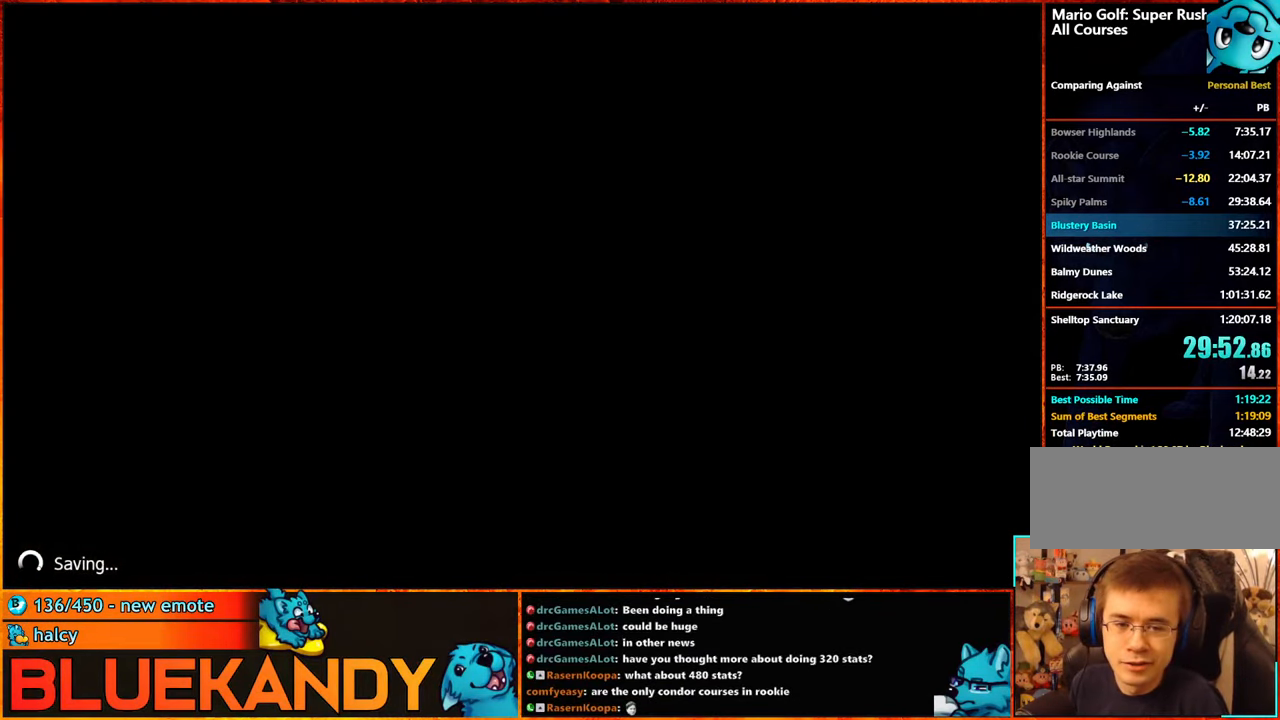
Gameplay with a controller (Nintendo layout); each line is a JSON object with the inputs held at the frame after it. "events" lists button and stick changes between this image and that frame as [ms after this image, input, new state], when the widget could be followed in between. Not read: DPAD_RIGHT L3 R3.
{"buttons": [], "left_stick": "center", "right_stick": "center", "events": []}
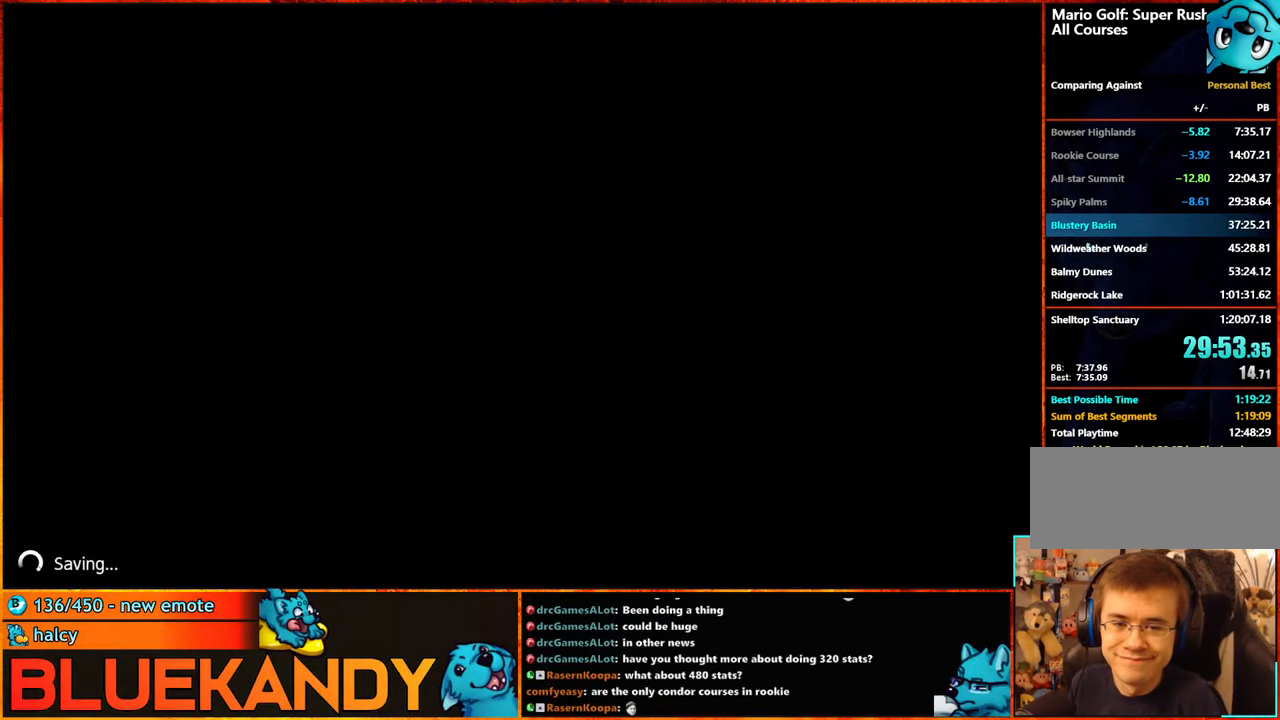
{"buttons": [], "left_stick": "center", "right_stick": "center", "events": []}
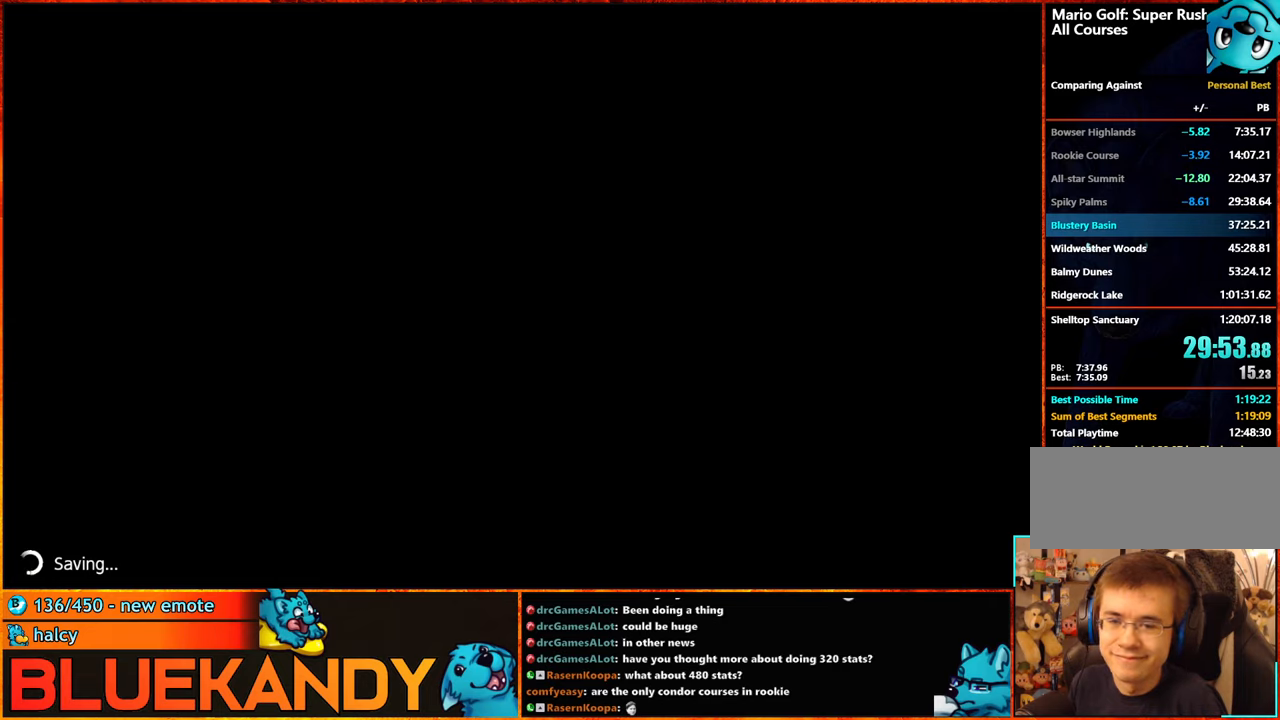
{"buttons": ["A"], "left_stick": "center", "right_stick": "center", "events": [[334, "DPAD_UP", "down"], [467, "DPAD_UP", "up"], [484, "A", "down"]]}
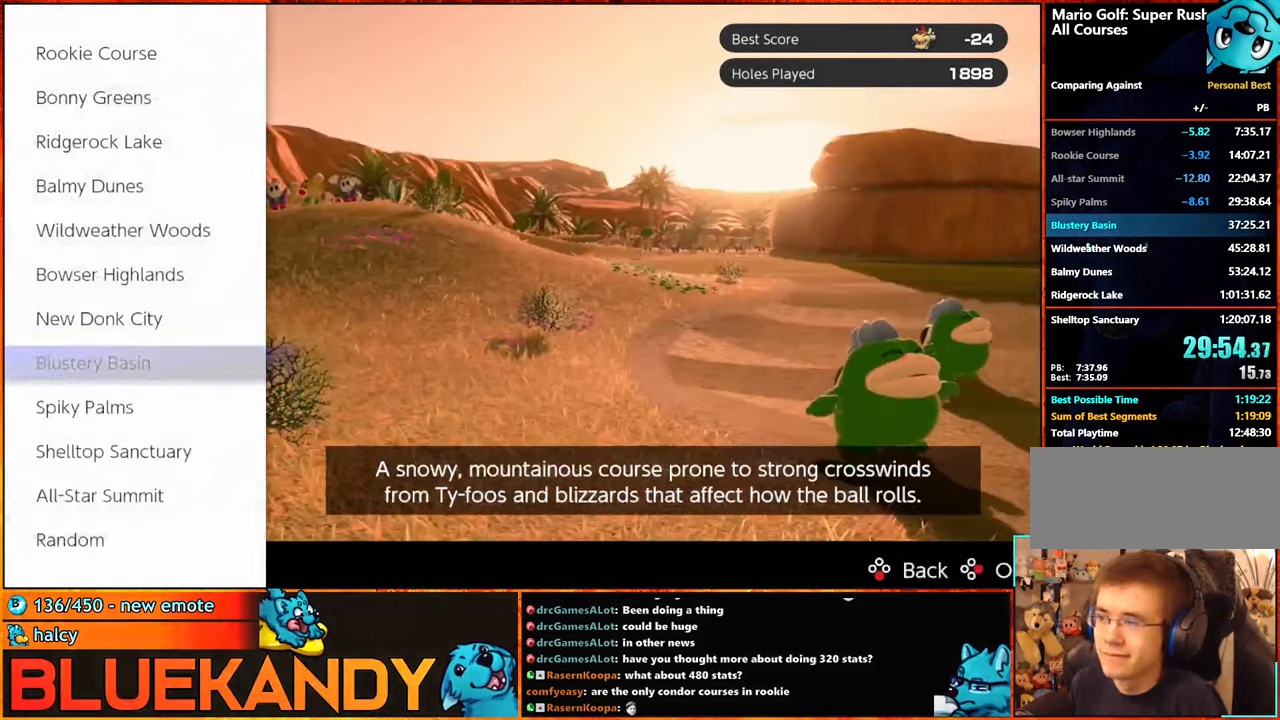
{"buttons": [], "left_stick": "center", "right_stick": "center", "events": [[117, "A", "up"]]}
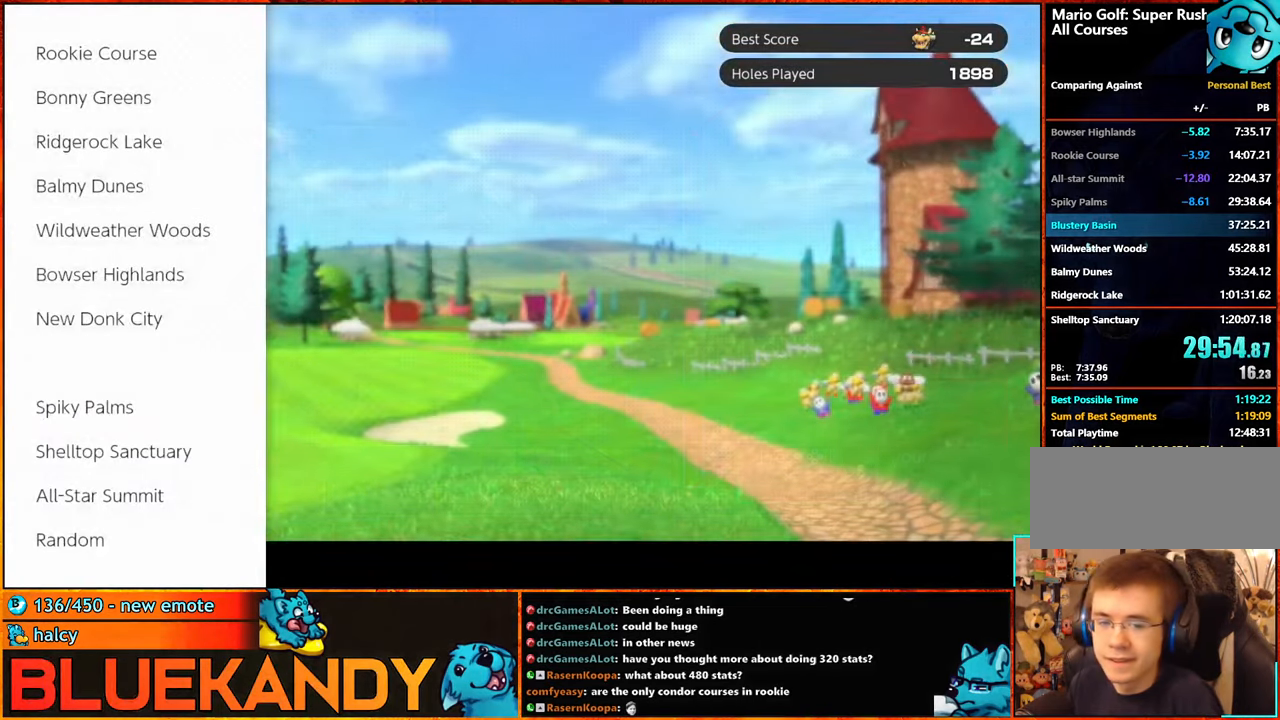
{"buttons": ["START"], "left_stick": "center", "right_stick": "center", "events": [[267, "START", "down"], [367, "START", "up"], [450, "START", "down"]]}
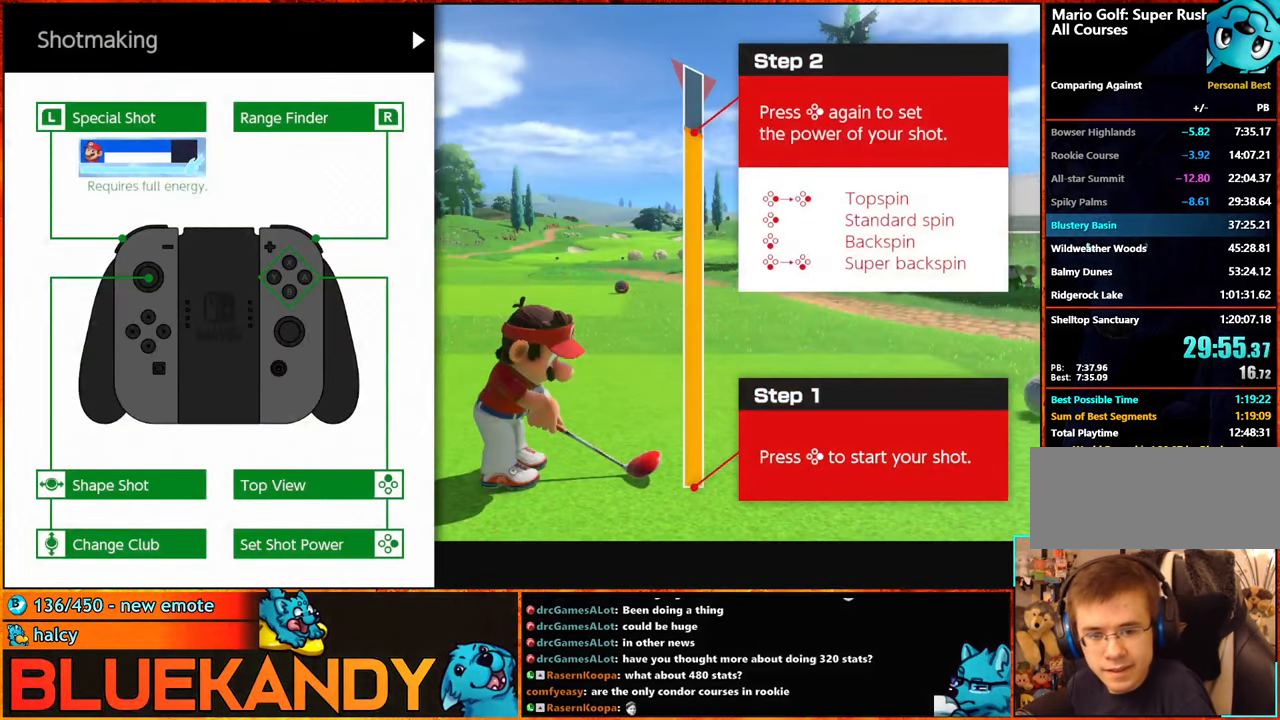
{"buttons": [], "left_stick": "center", "right_stick": "center", "events": [[17, "START", "up"], [100, "START", "down"], [184, "START", "up"], [267, "START", "down"], [334, "START", "up"], [434, "START", "down"], [500, "START", "up"]]}
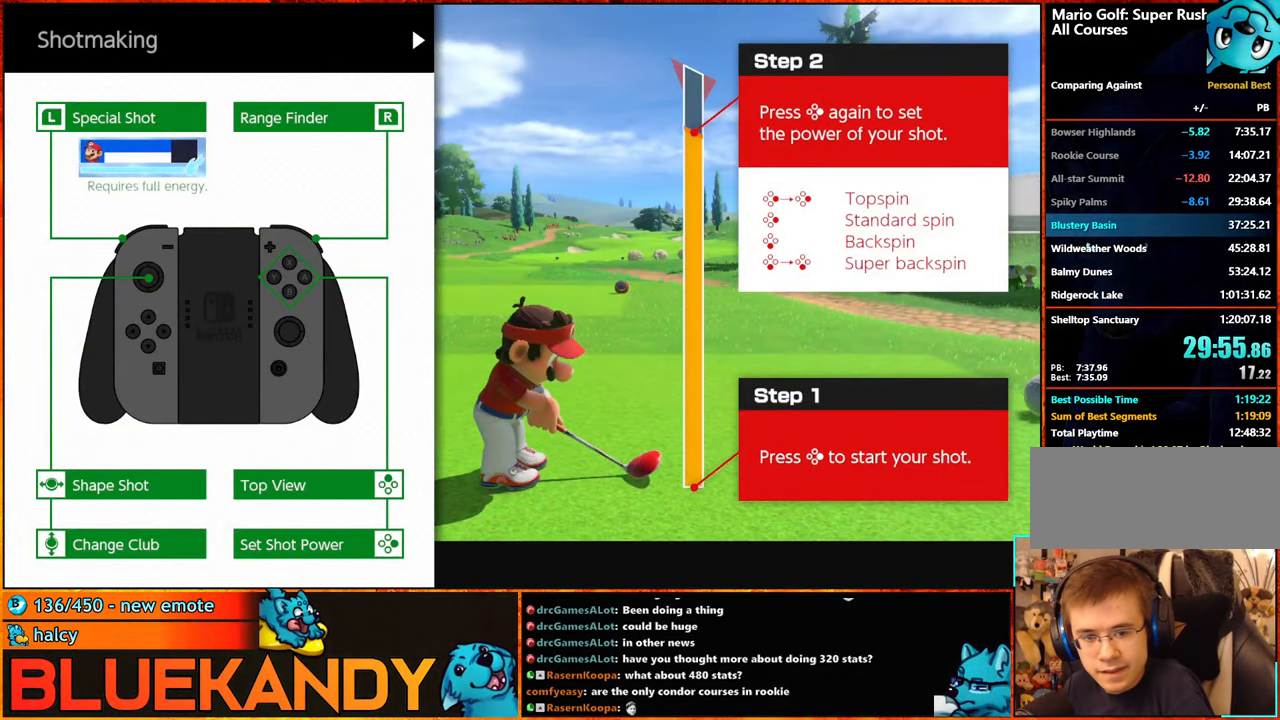
{"buttons": [], "left_stick": "center", "right_stick": "center", "events": [[67, "START", "down"], [150, "START", "up"], [234, "START", "down"], [300, "START", "up"], [350, "START", "down"], [484, "START", "up"]]}
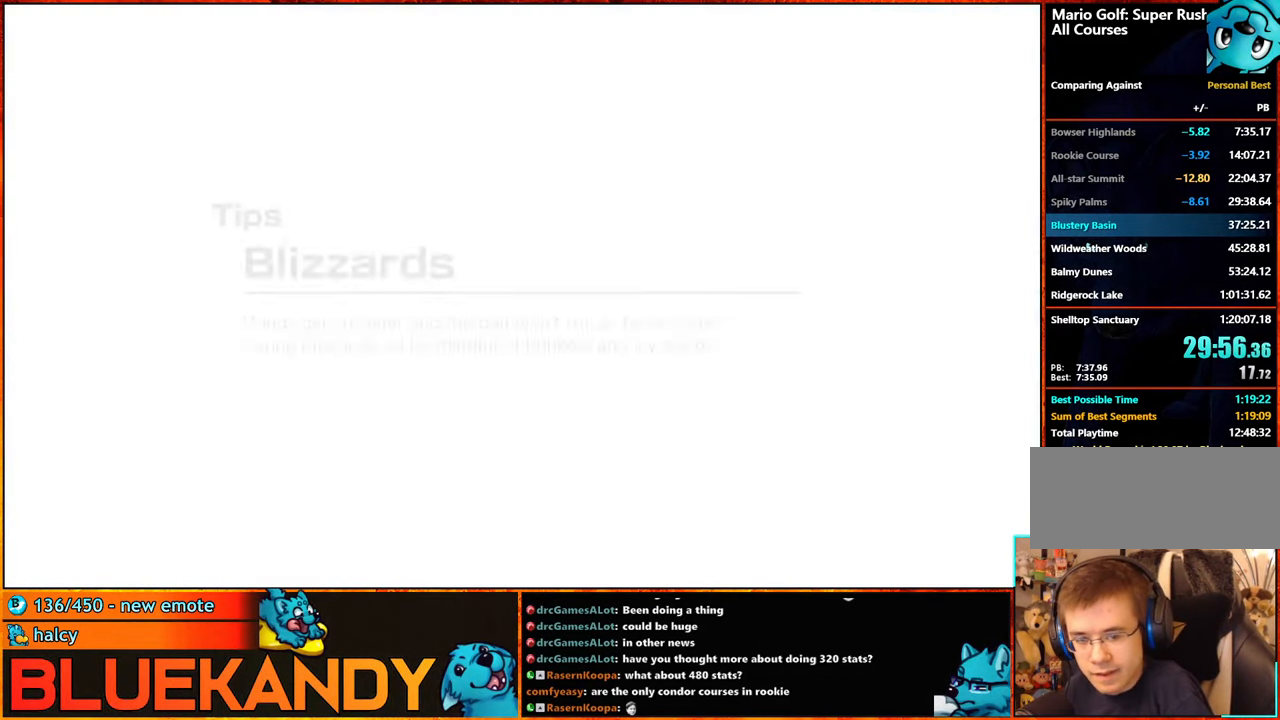
{"buttons": [], "left_stick": "center", "right_stick": "center", "events": []}
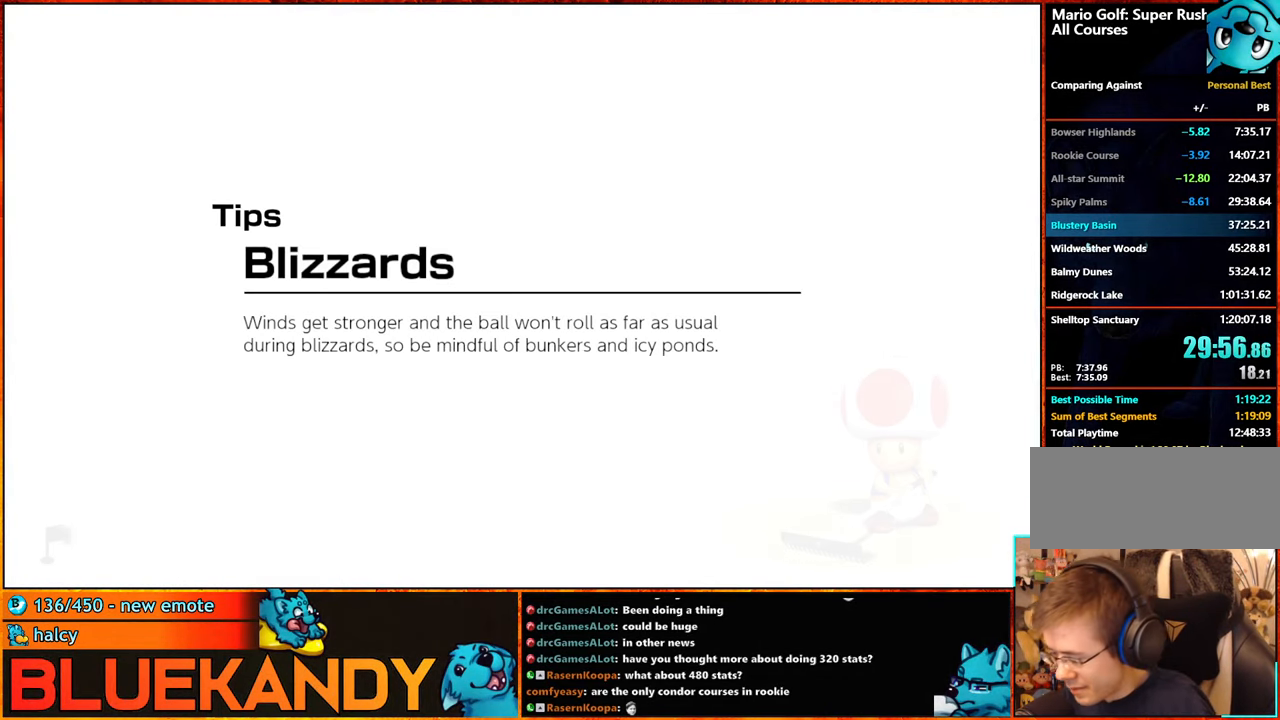
{"buttons": [], "left_stick": "center", "right_stick": "center", "events": []}
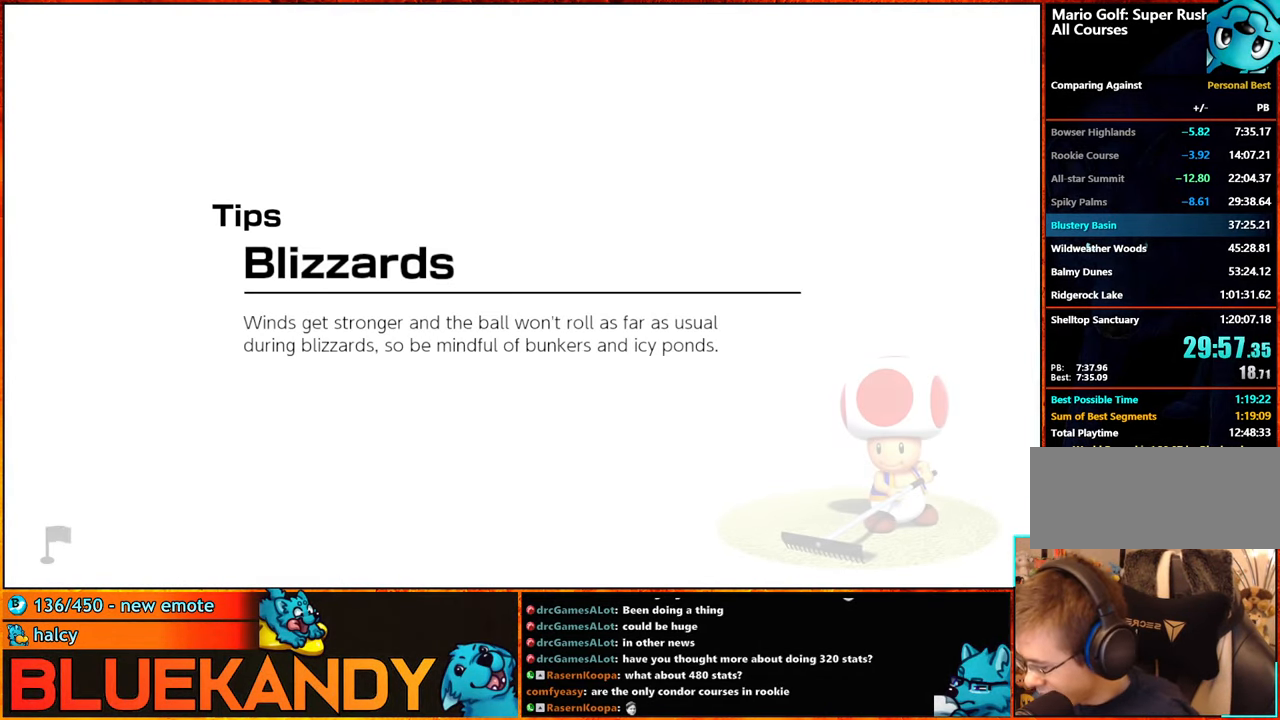
{"buttons": [], "left_stick": "center", "right_stick": "center", "events": []}
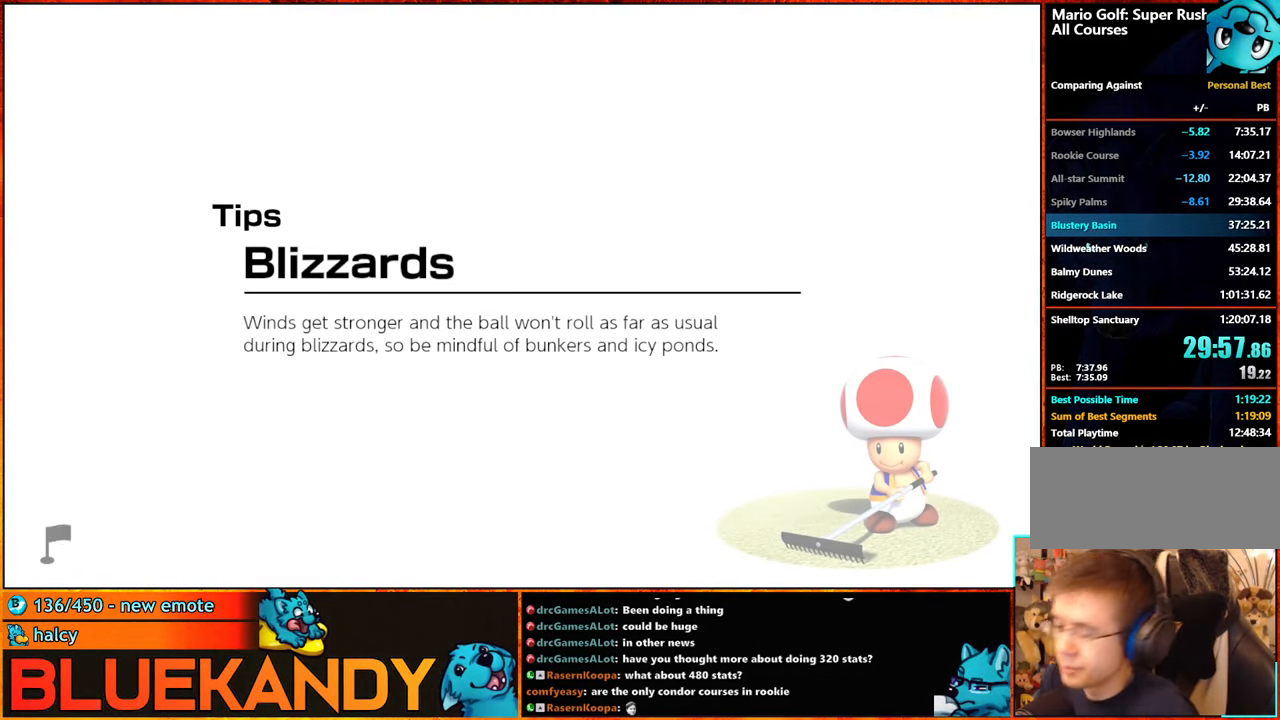
{"buttons": [], "left_stick": "center", "right_stick": "center", "events": []}
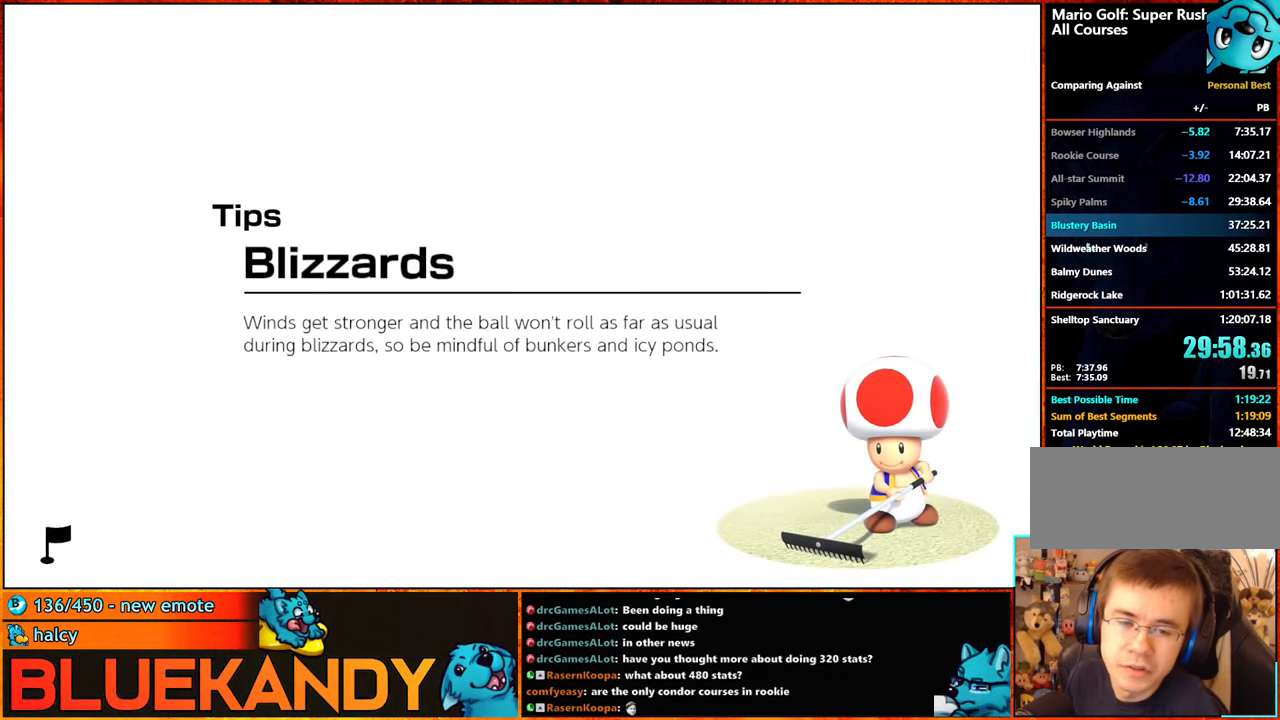
{"buttons": [], "left_stick": "center", "right_stick": "center", "events": []}
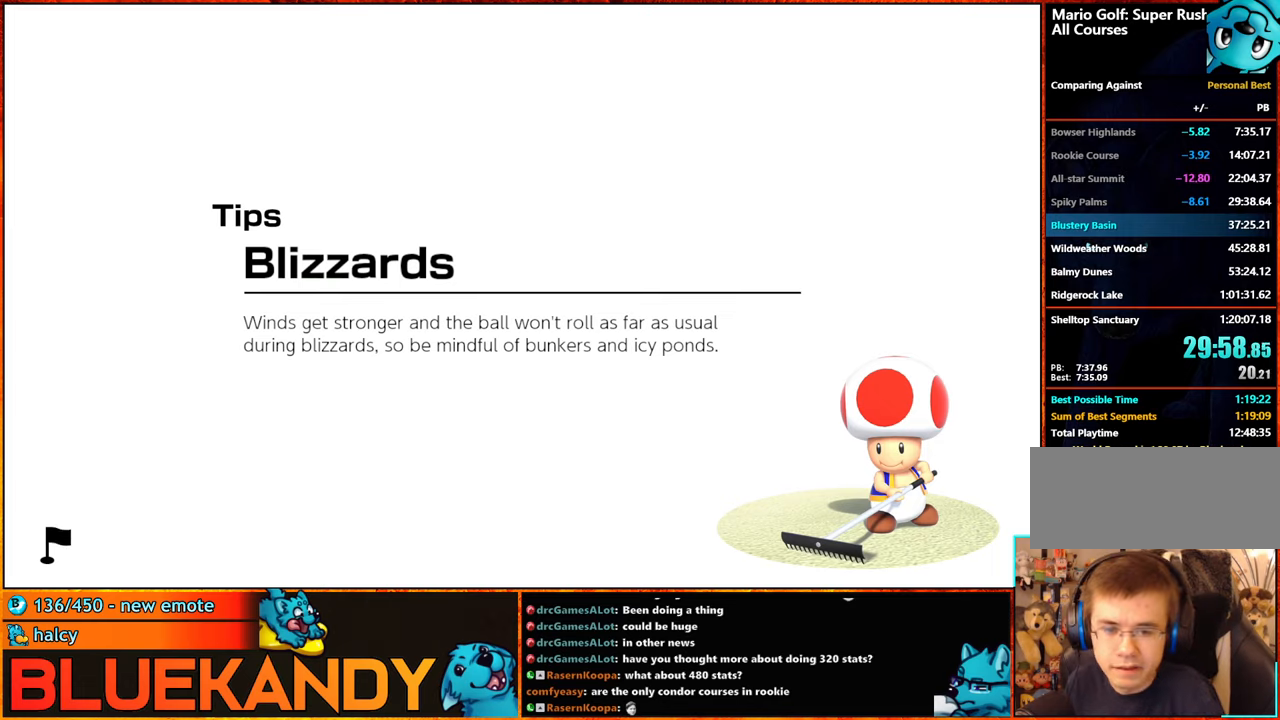
{"buttons": [], "left_stick": "center", "right_stick": "center", "events": []}
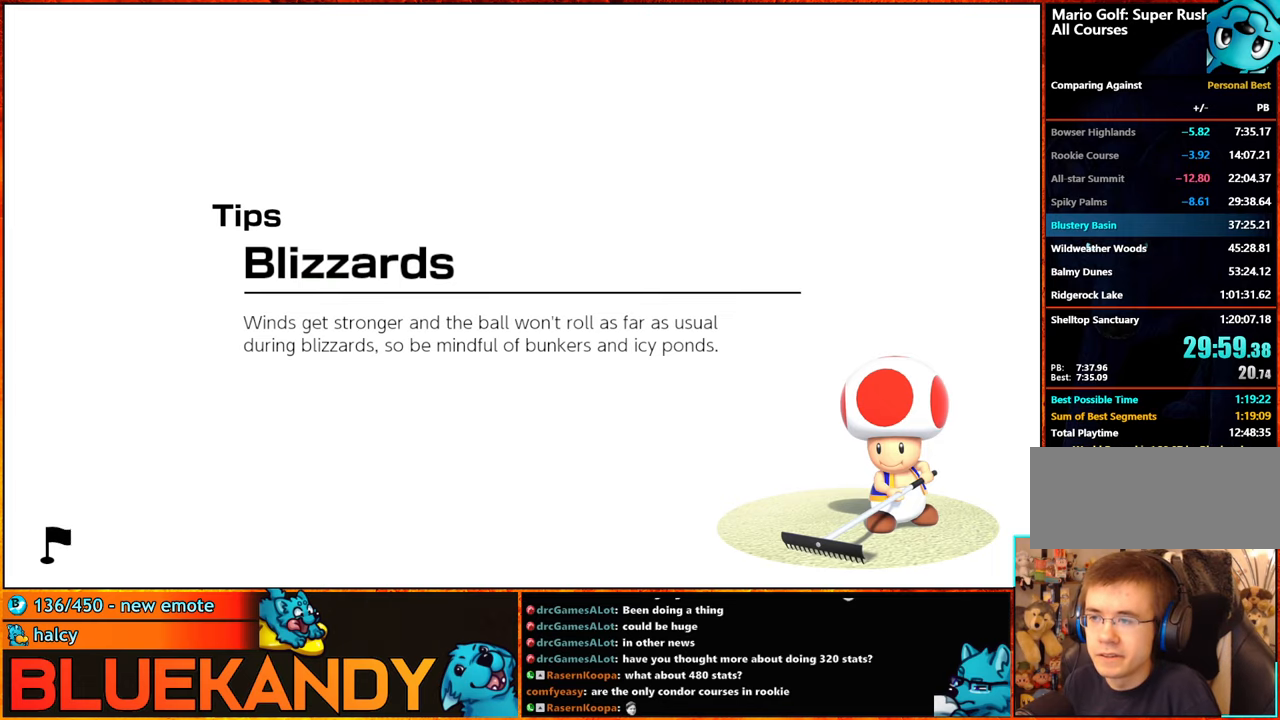
{"buttons": [], "left_stick": "center", "right_stick": "center", "events": []}
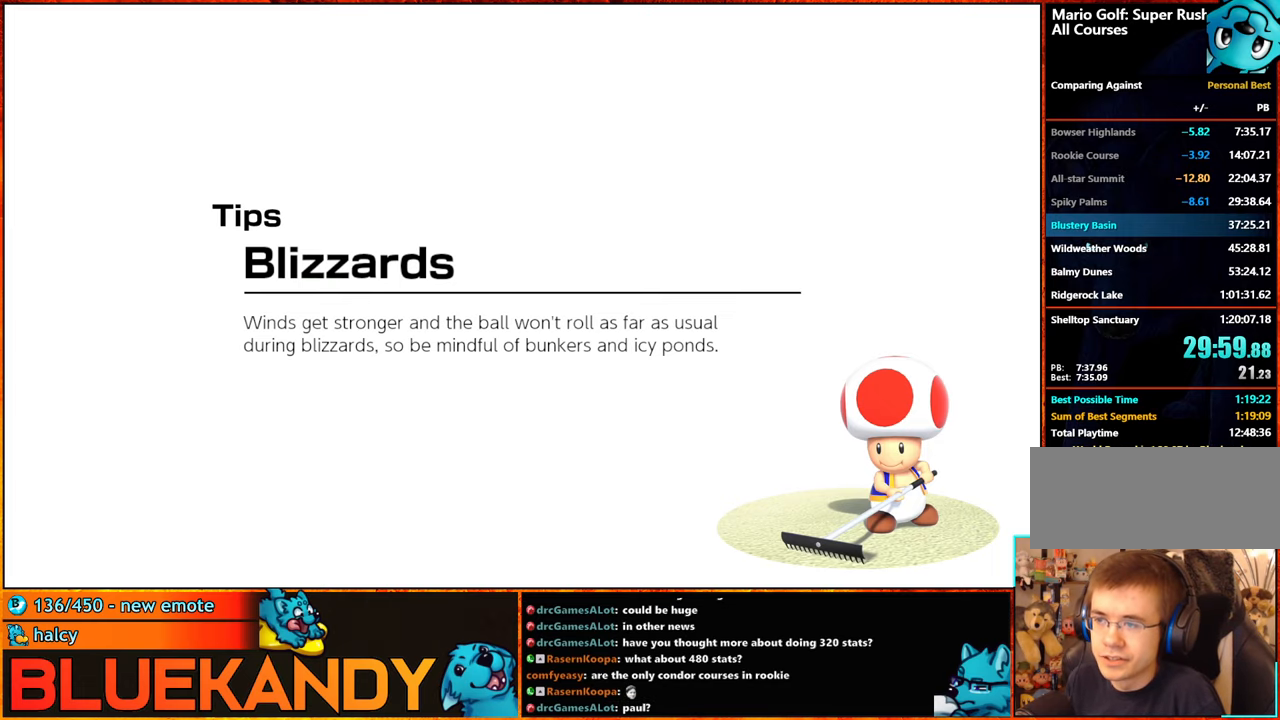
{"buttons": [], "left_stick": "center", "right_stick": "center", "events": []}
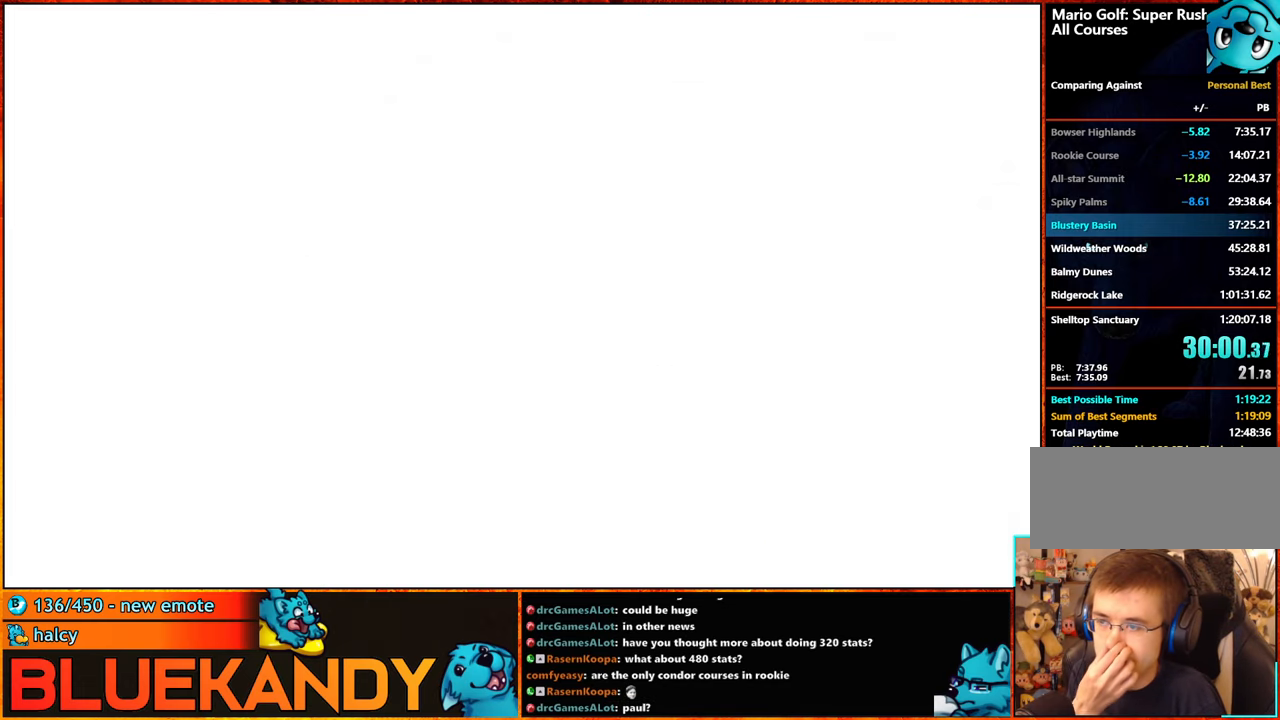
{"buttons": ["A"], "left_stick": "center", "right_stick": "center", "events": [[316, "A", "down"], [416, "A", "up"], [500, "A", "down"]]}
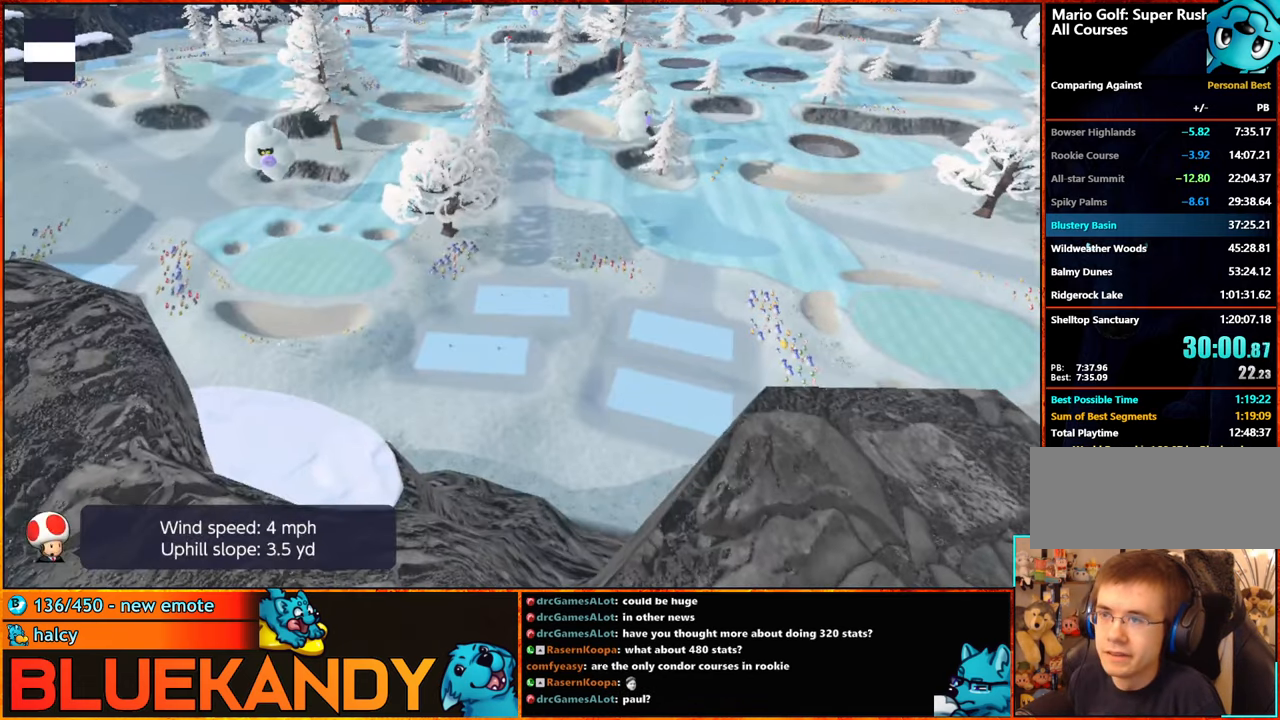
{"buttons": ["A"], "left_stick": "center", "right_stick": "center", "events": [[66, "A", "up"], [200, "A", "down"], [250, "A", "up"], [350, "A", "down"], [416, "A", "up"], [483, "A", "down"]]}
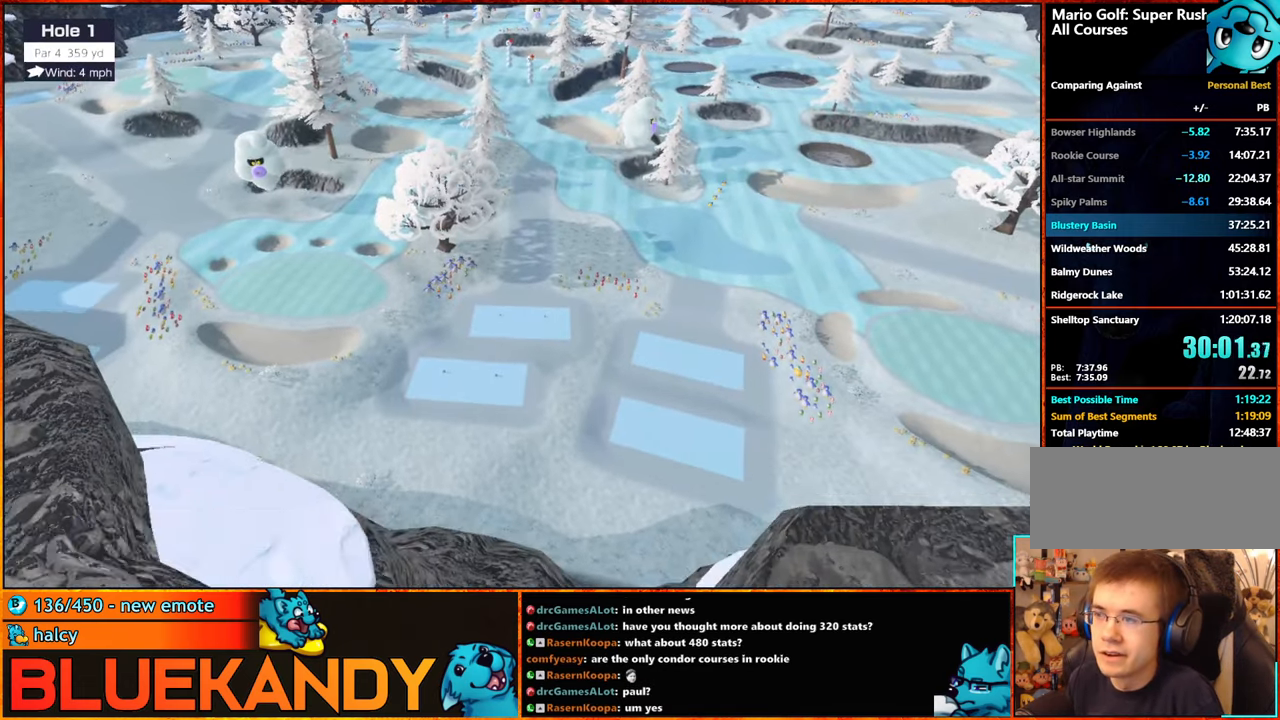
{"buttons": [], "left_stick": "right", "right_stick": "center", "events": [[150, "A", "up"], [483, "left_stick", "right"]]}
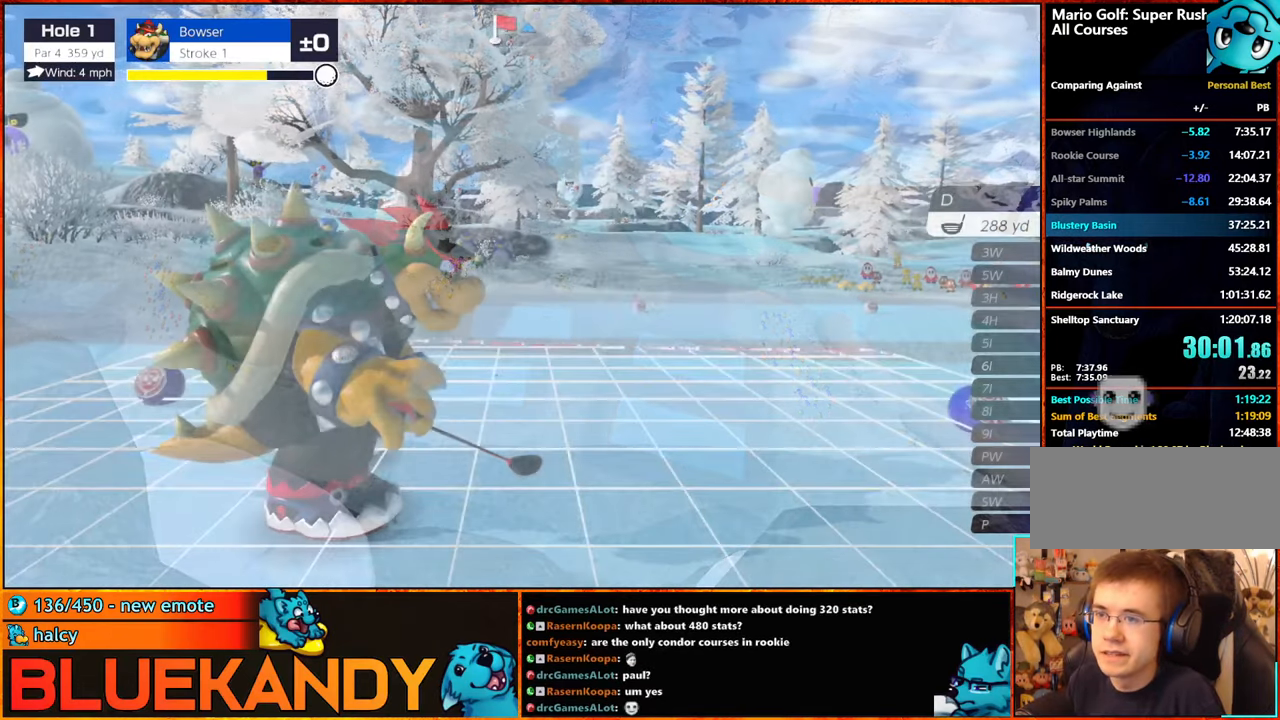
{"buttons": [], "left_stick": "right", "right_stick": "center", "events": []}